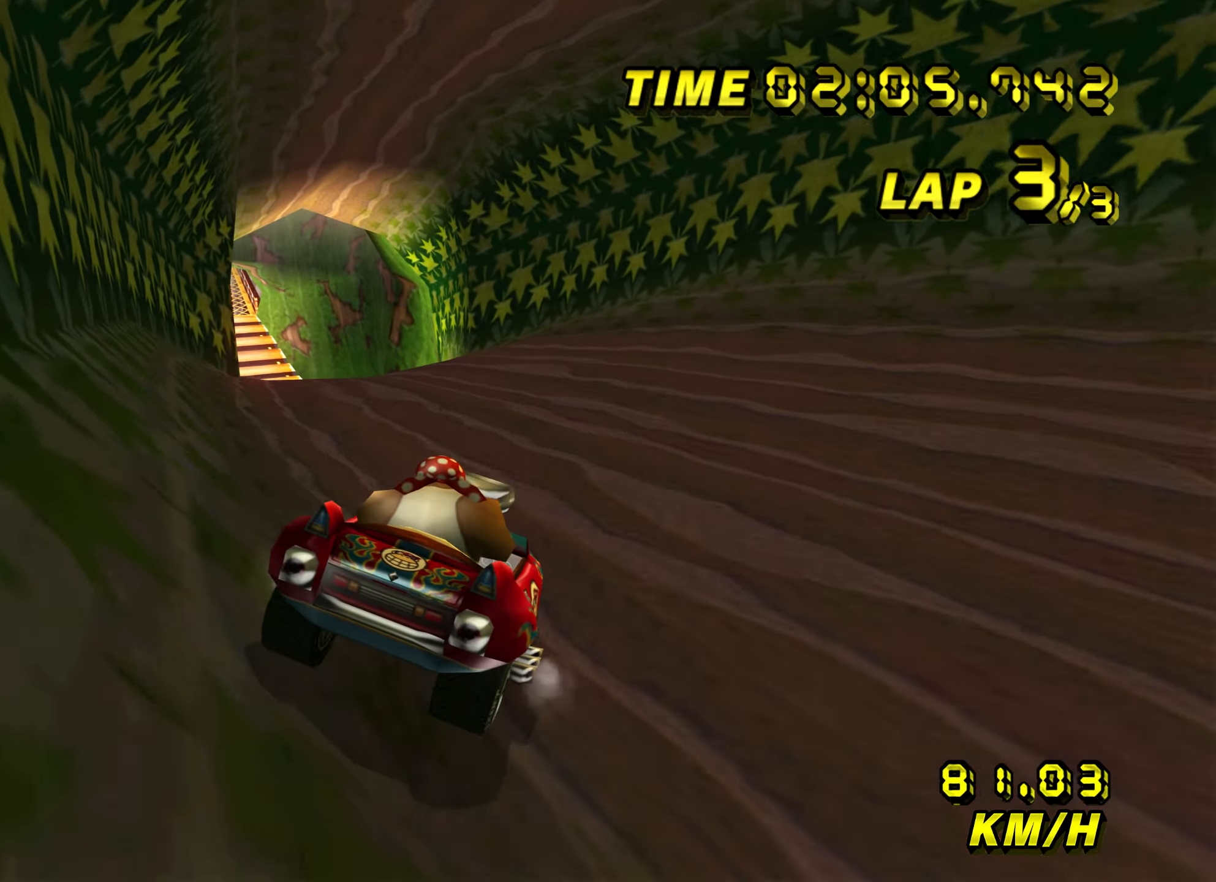
Gameplay with a controller (Nintendo layout); each line is a JSON object with the inputs held at the frame after it. "events" lists button and stick changes between this image and that frame as [ms after this image, input, new state], when the widget could be followed in between. Not read: B L3 R3 X Y Z.
{"buttons": ["A", "R1"], "left_stick": "up-left", "events": [[183, "left_stick", "up-left"]]}
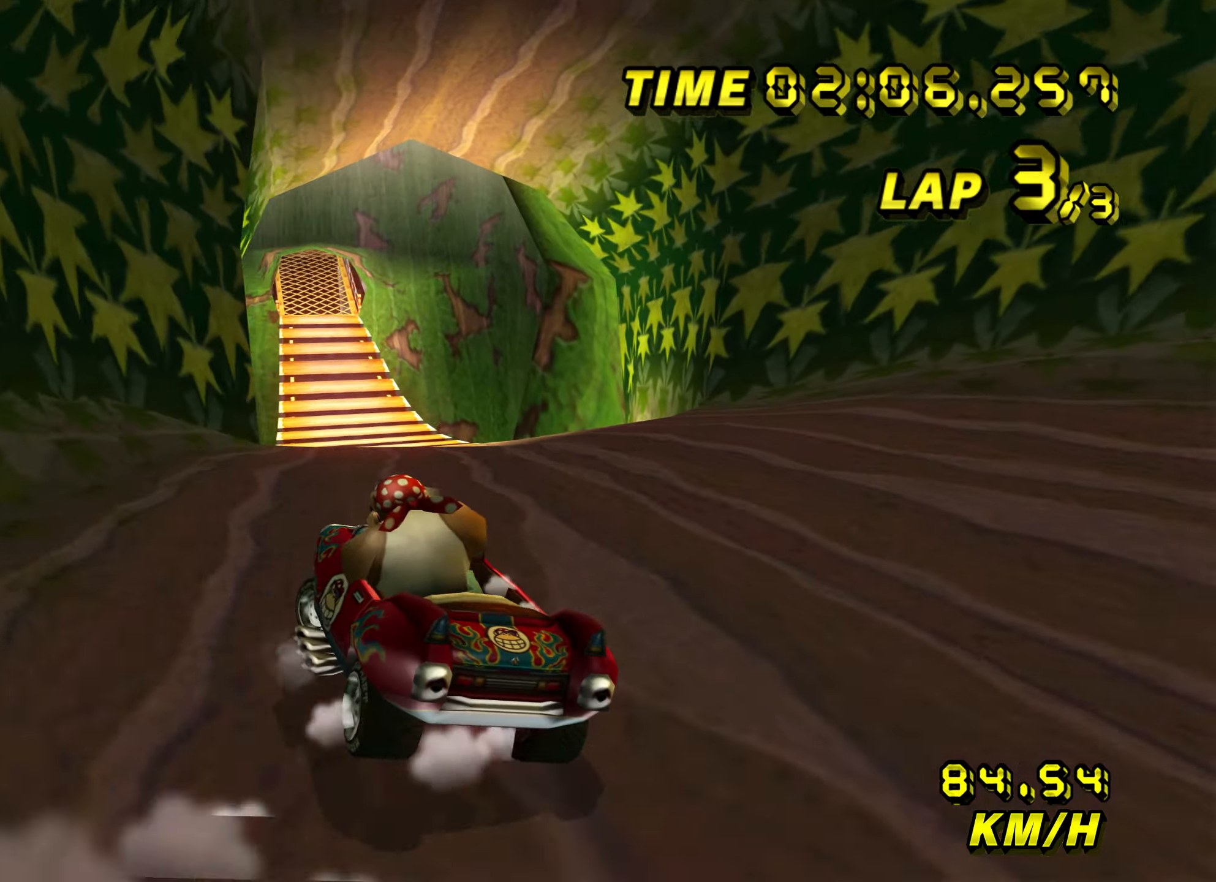
{"buttons": ["A", "R1"], "left_stick": "right", "events": [[300, "left_stick", "center"], [400, "left_stick", "right"]]}
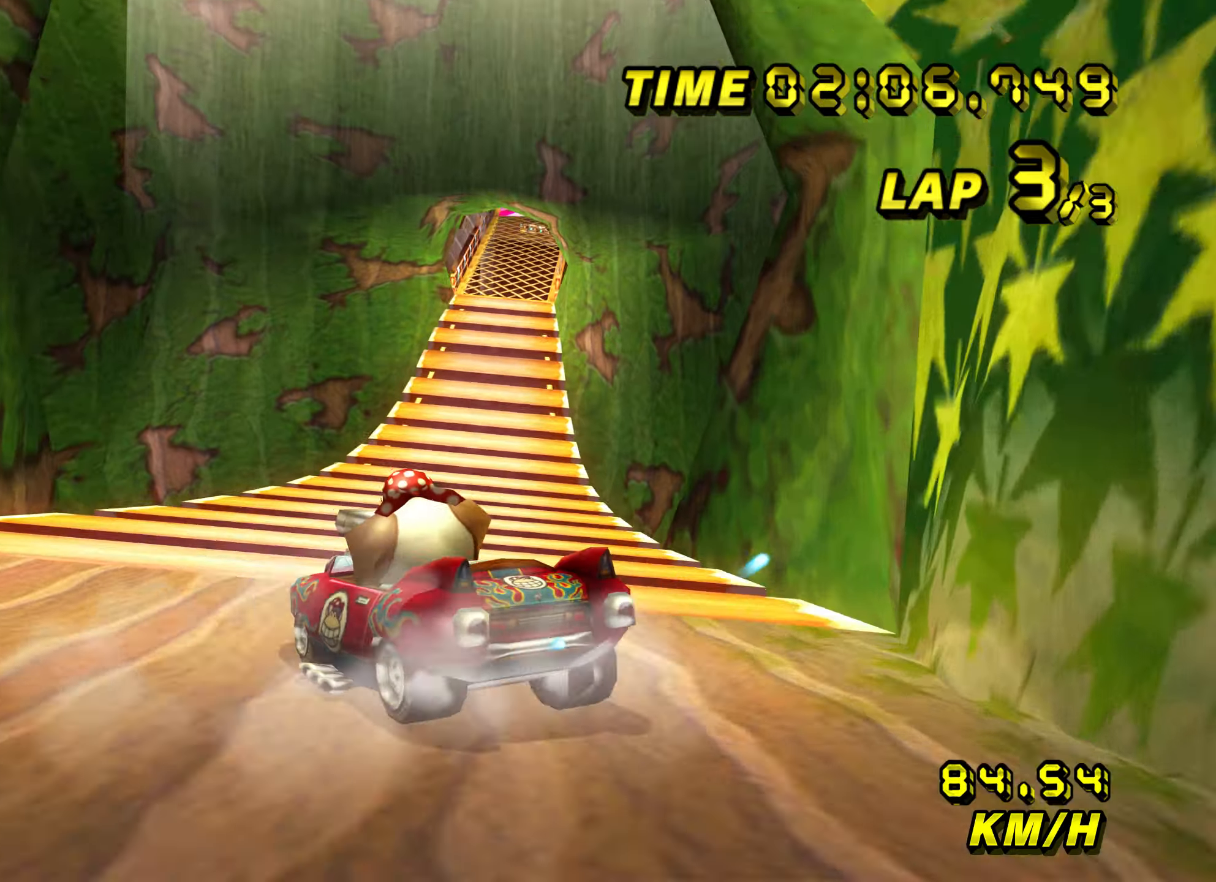
{"buttons": ["A", "R1"], "left_stick": "right", "events": [[100, "left_stick", "center"], [184, "left_stick", "right"], [300, "R1", "up"], [417, "R1", "down"]]}
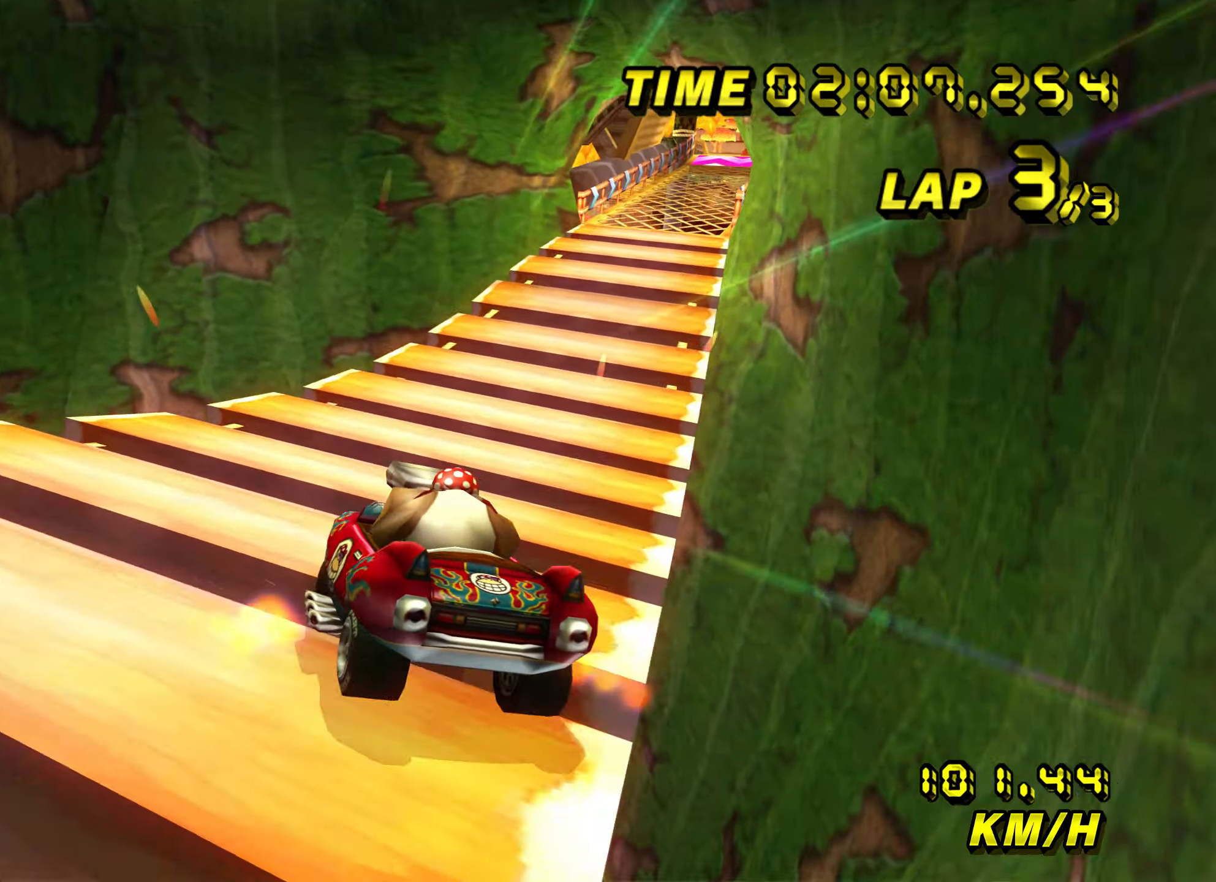
{"buttons": ["A"], "left_stick": "center", "events": [[317, "R1", "up"], [384, "left_stick", "center"]]}
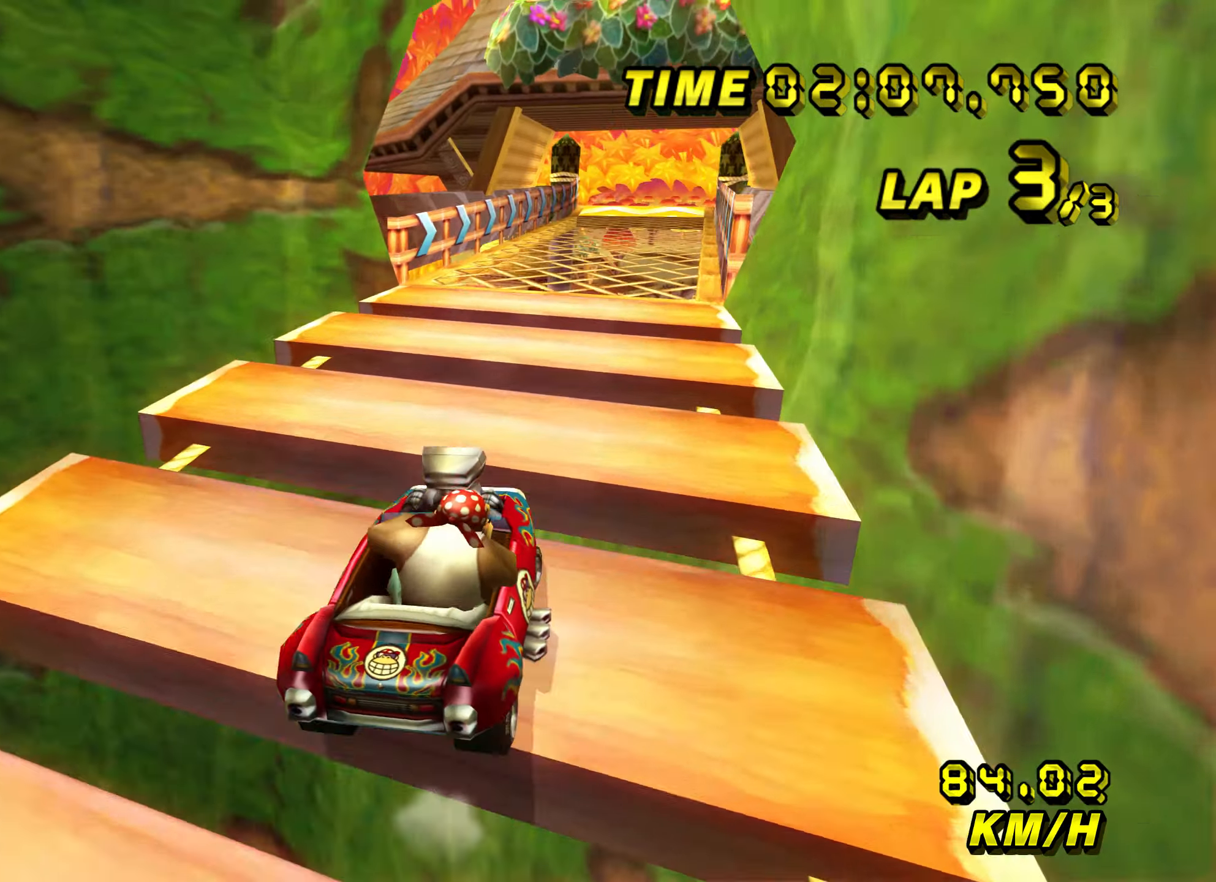
{"buttons": ["A"], "left_stick": "center", "events": []}
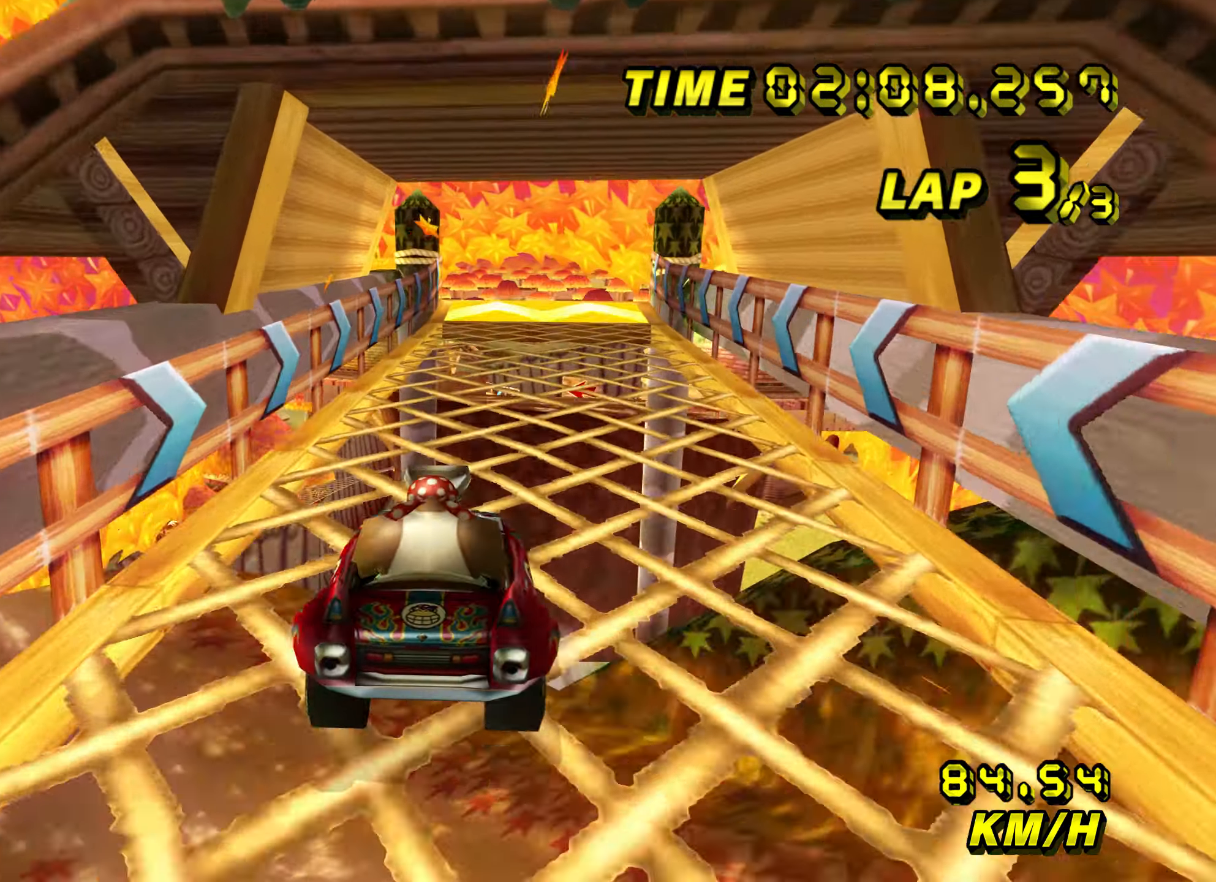
{"buttons": ["A"], "left_stick": "center", "events": []}
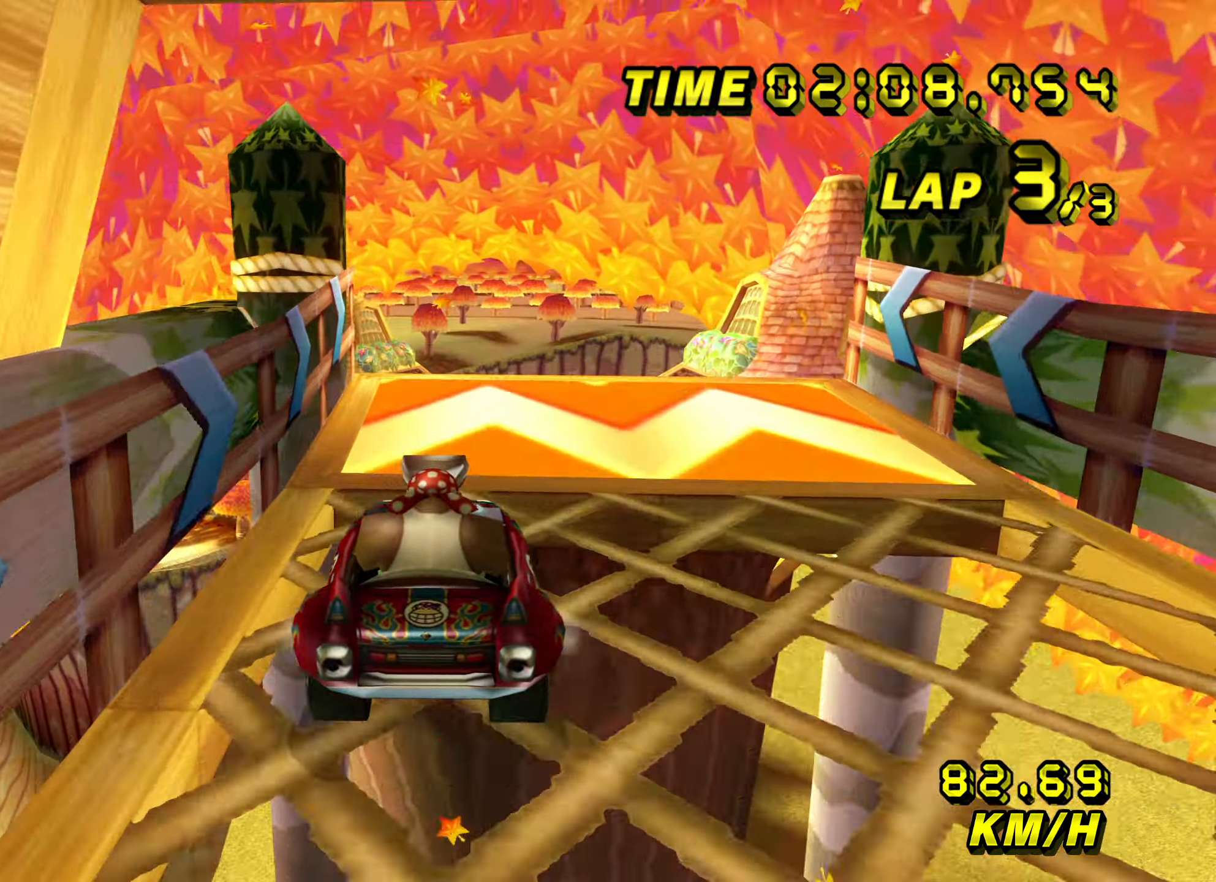
{"buttons": ["A"], "left_stick": "up", "events": [[117, "left_stick", "up"], [317, "DPAD_UP", "down"], [350, "DPAD_UP", "up"]]}
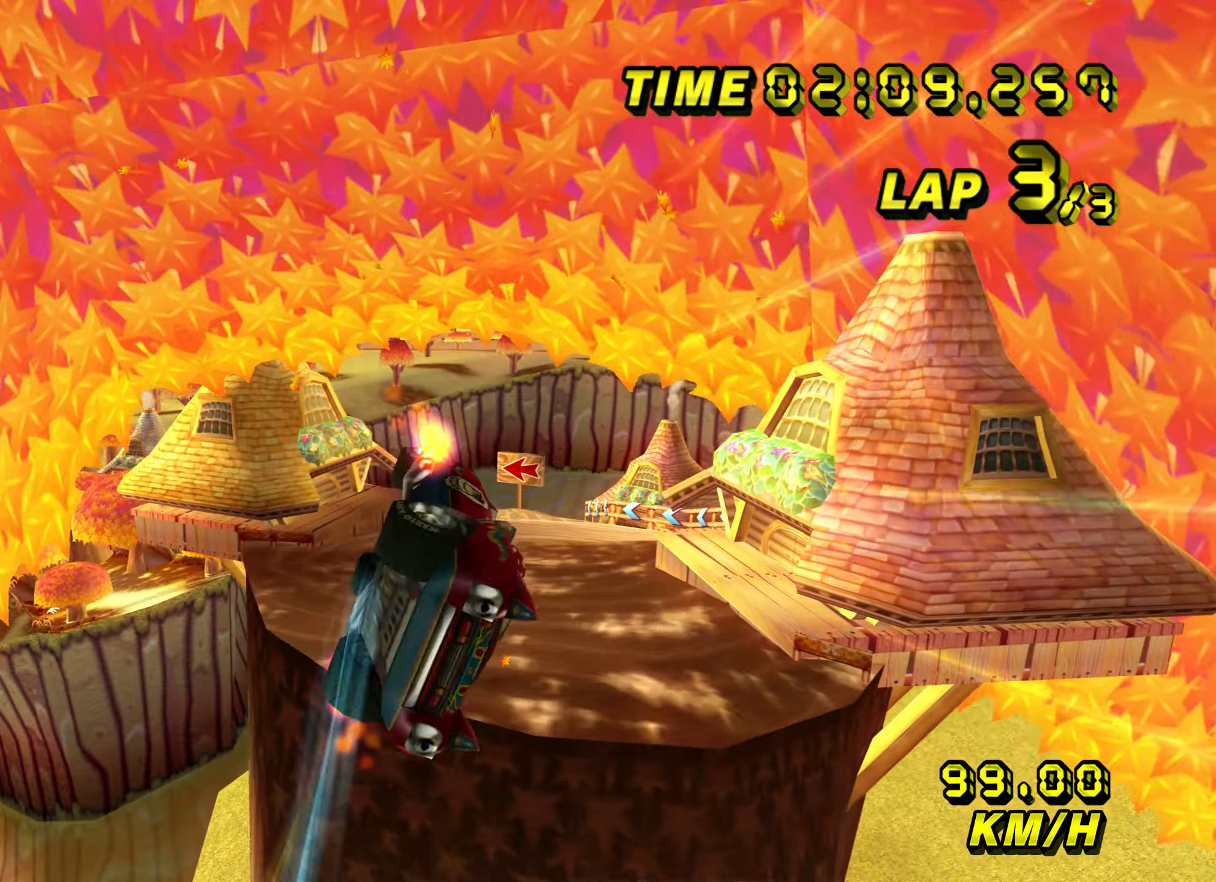
{"buttons": ["A"], "left_stick": "up", "events": []}
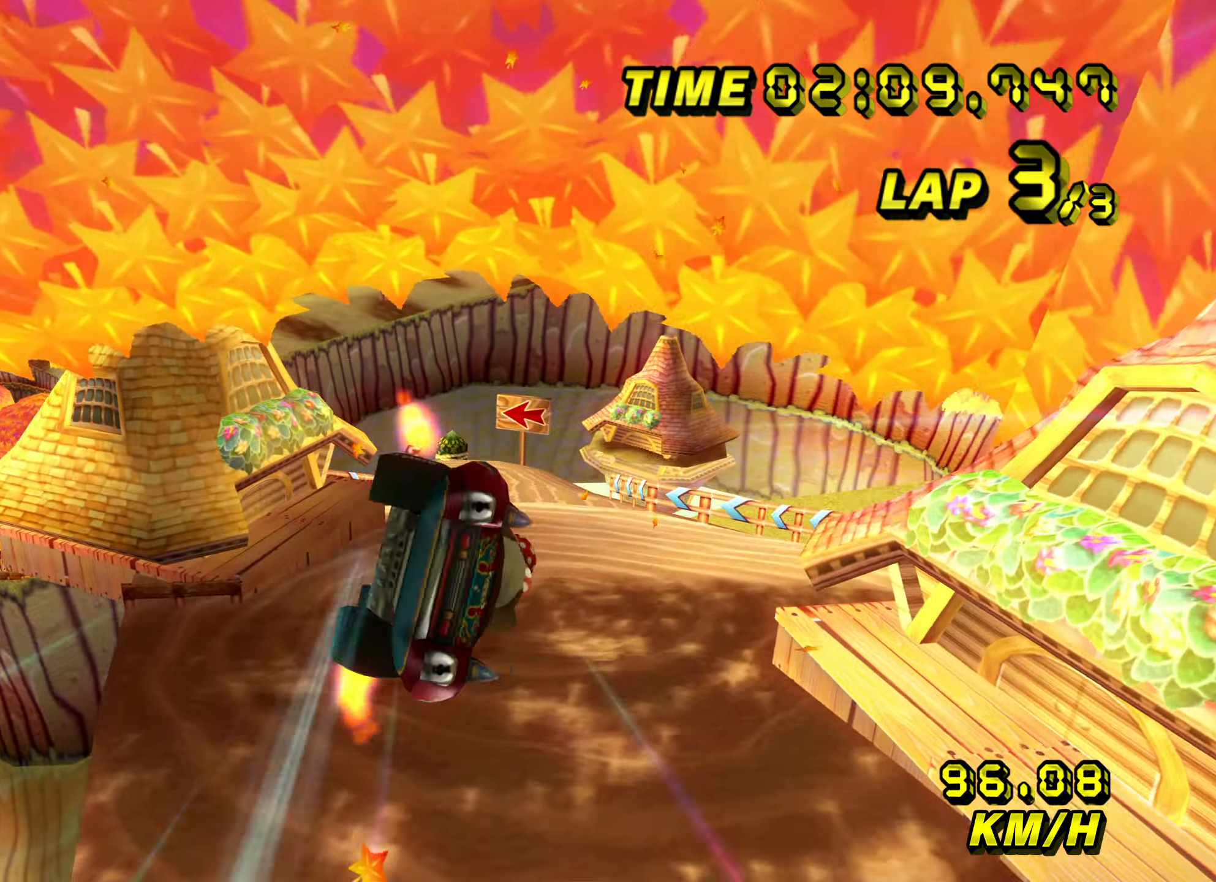
{"buttons": ["A"], "left_stick": "up", "events": []}
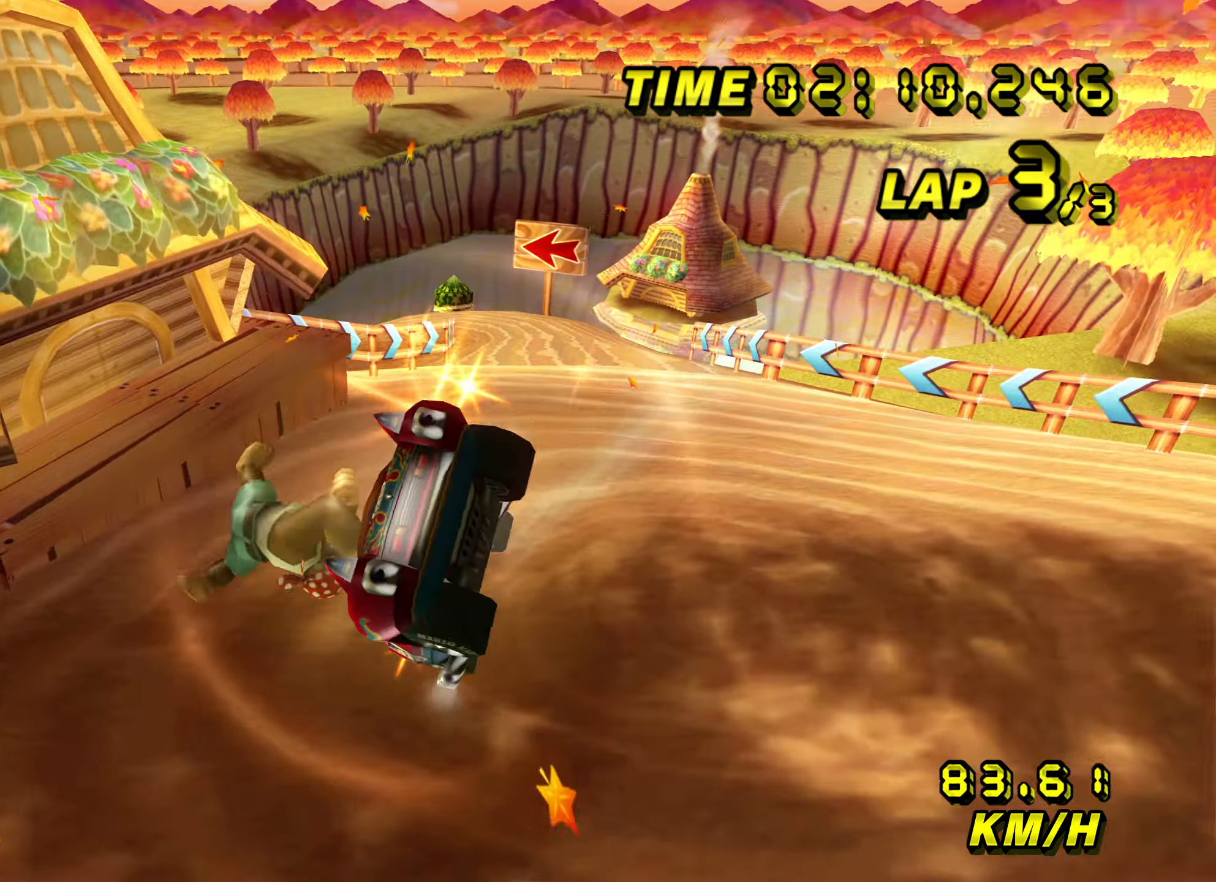
{"buttons": ["A", "R1"], "left_stick": "left", "events": [[100, "left_stick", "left"], [117, "R1", "down"]]}
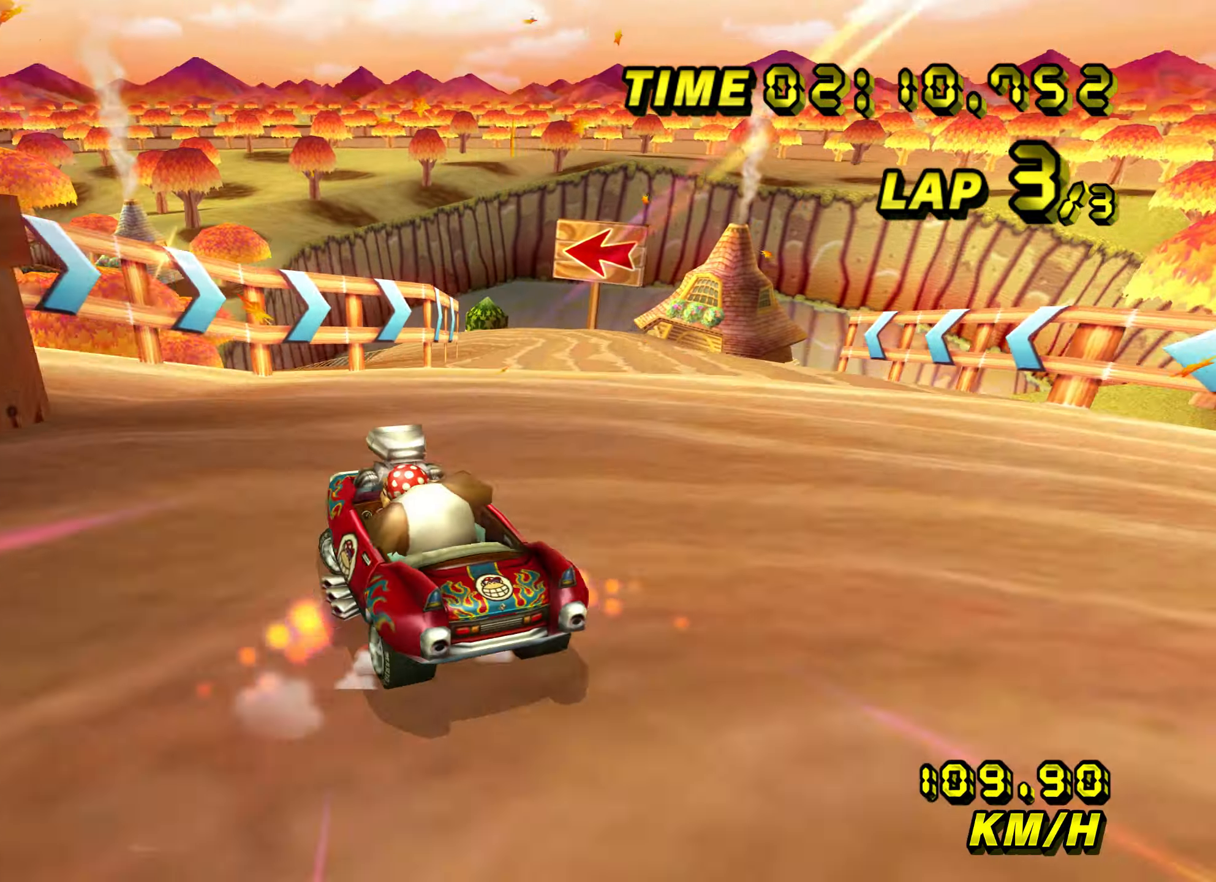
{"buttons": ["A", "R1"], "left_stick": "right", "events": [[84, "left_stick", "right"]]}
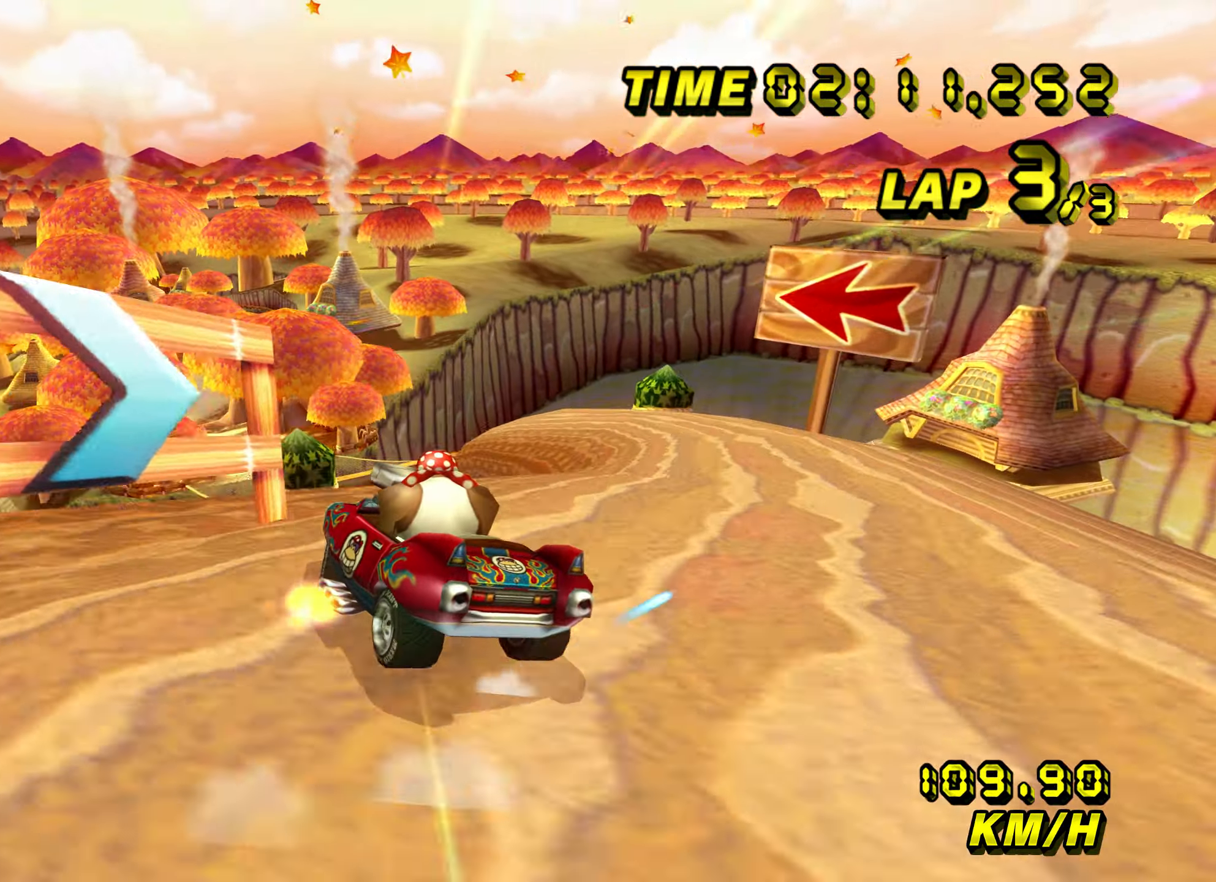
{"buttons": ["A", "R1"], "left_stick": "up-left", "events": [[466, "left_stick", "up-left"]]}
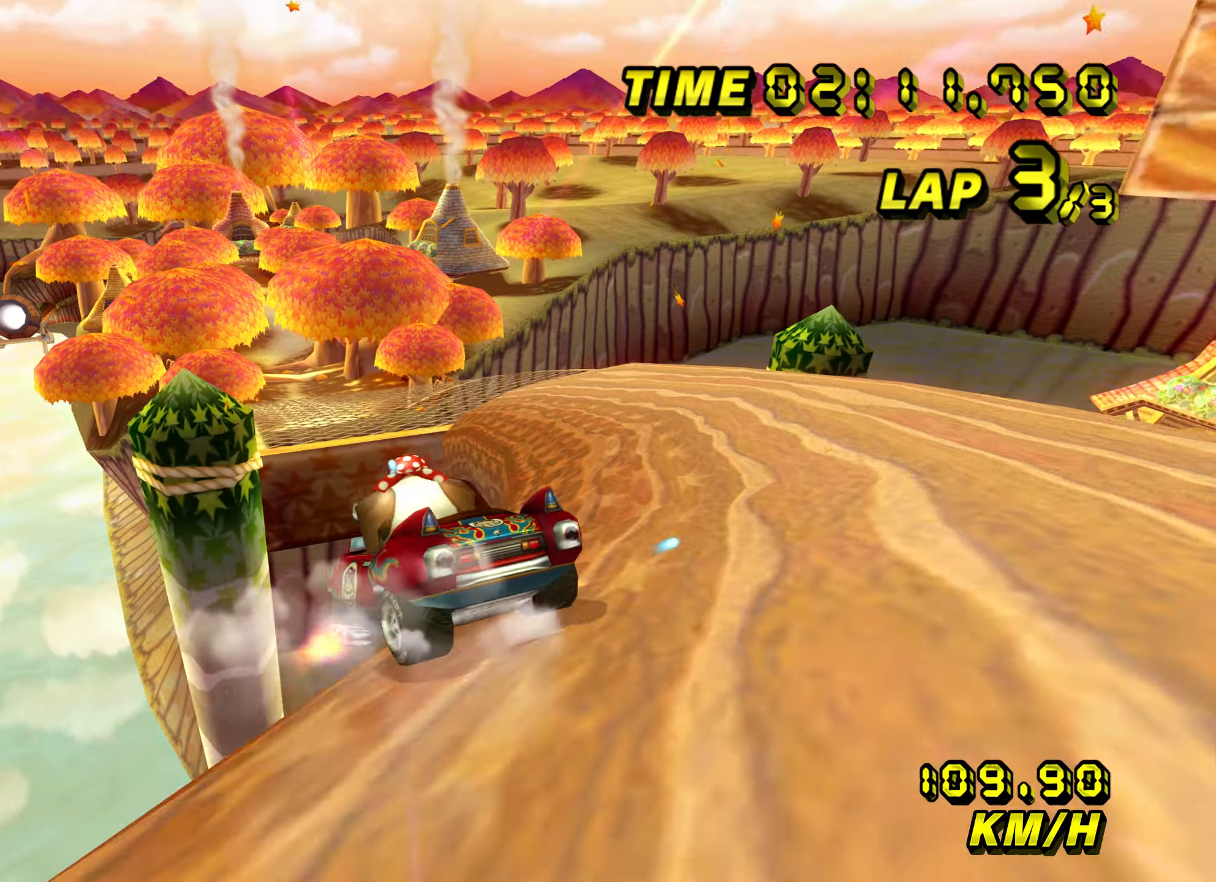
{"buttons": ["A"], "left_stick": "right", "events": [[66, "left_stick", "right"], [416, "R1", "up"]]}
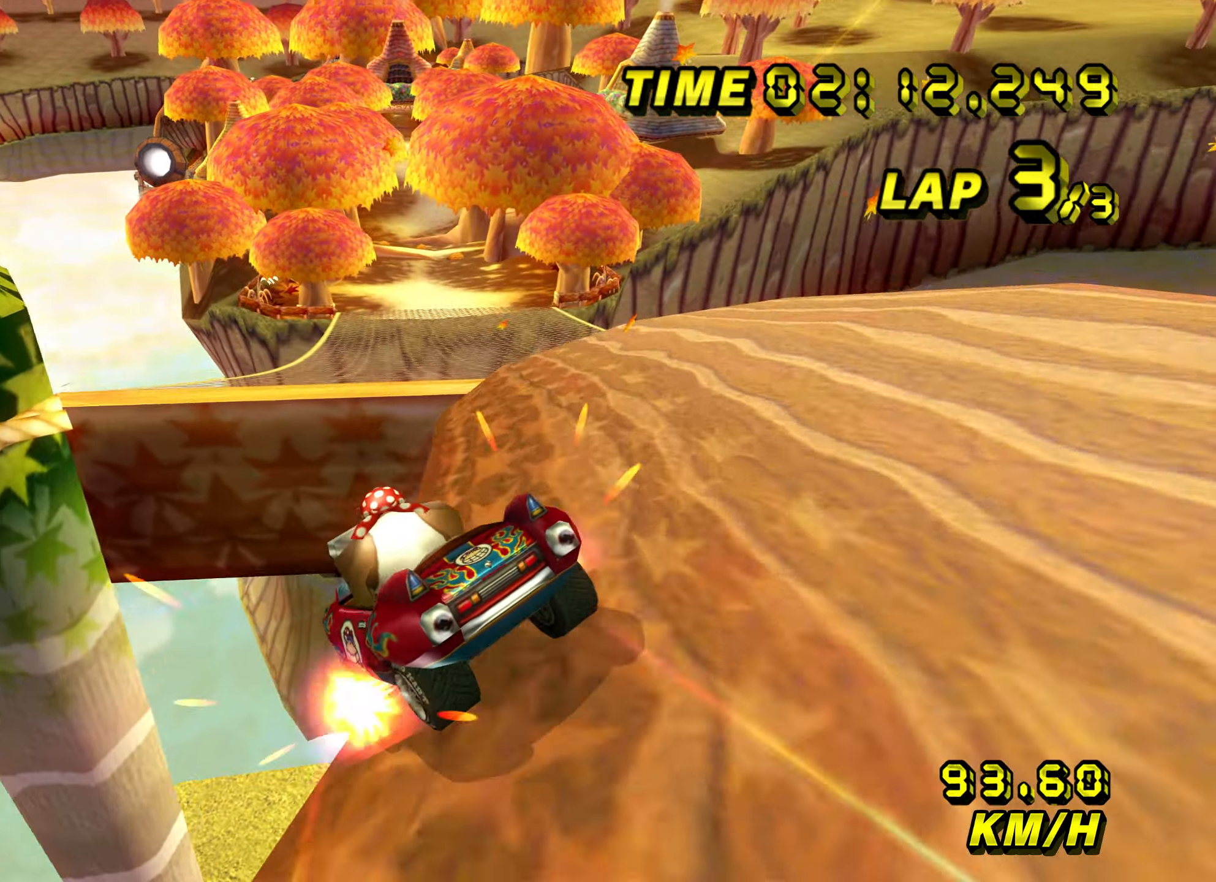
{"buttons": ["A"], "left_stick": "right", "events": []}
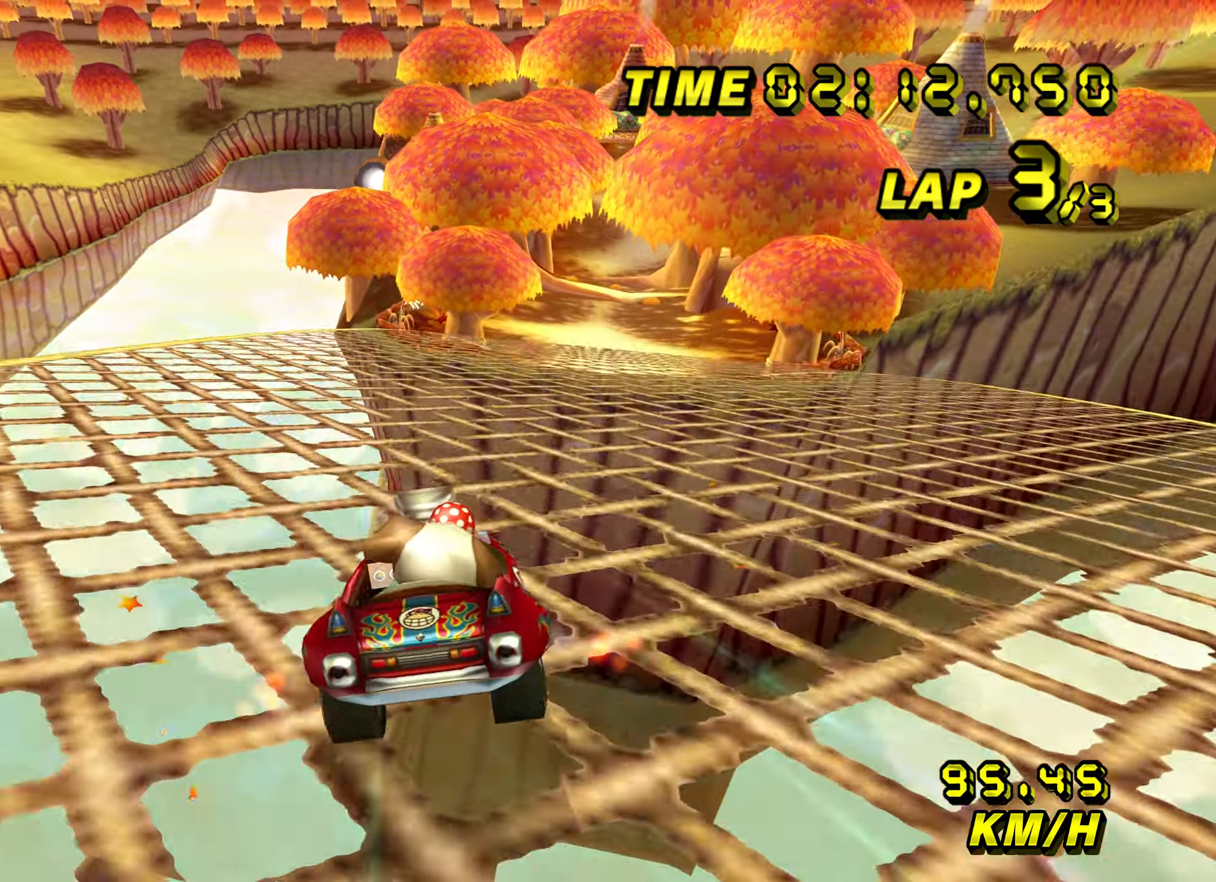
{"buttons": ["A"], "left_stick": "down", "events": [[16, "R1", "down"], [150, "left_stick", "down"], [166, "R1", "up"], [233, "DPAD_UP", "down"], [266, "DPAD_UP", "up"], [416, "DPAD_UP", "down"], [433, "DPAD_UP", "up"]]}
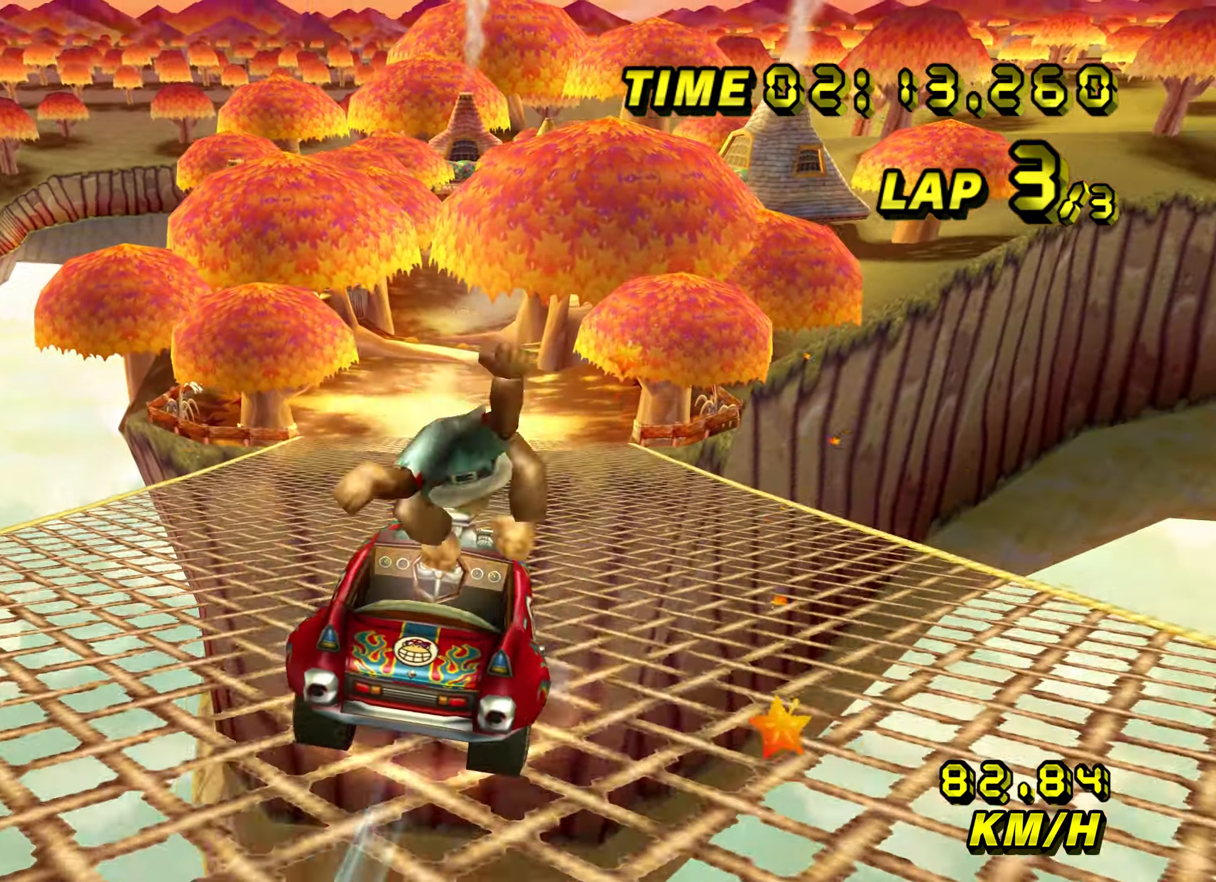
{"buttons": ["A"], "left_stick": "down", "events": []}
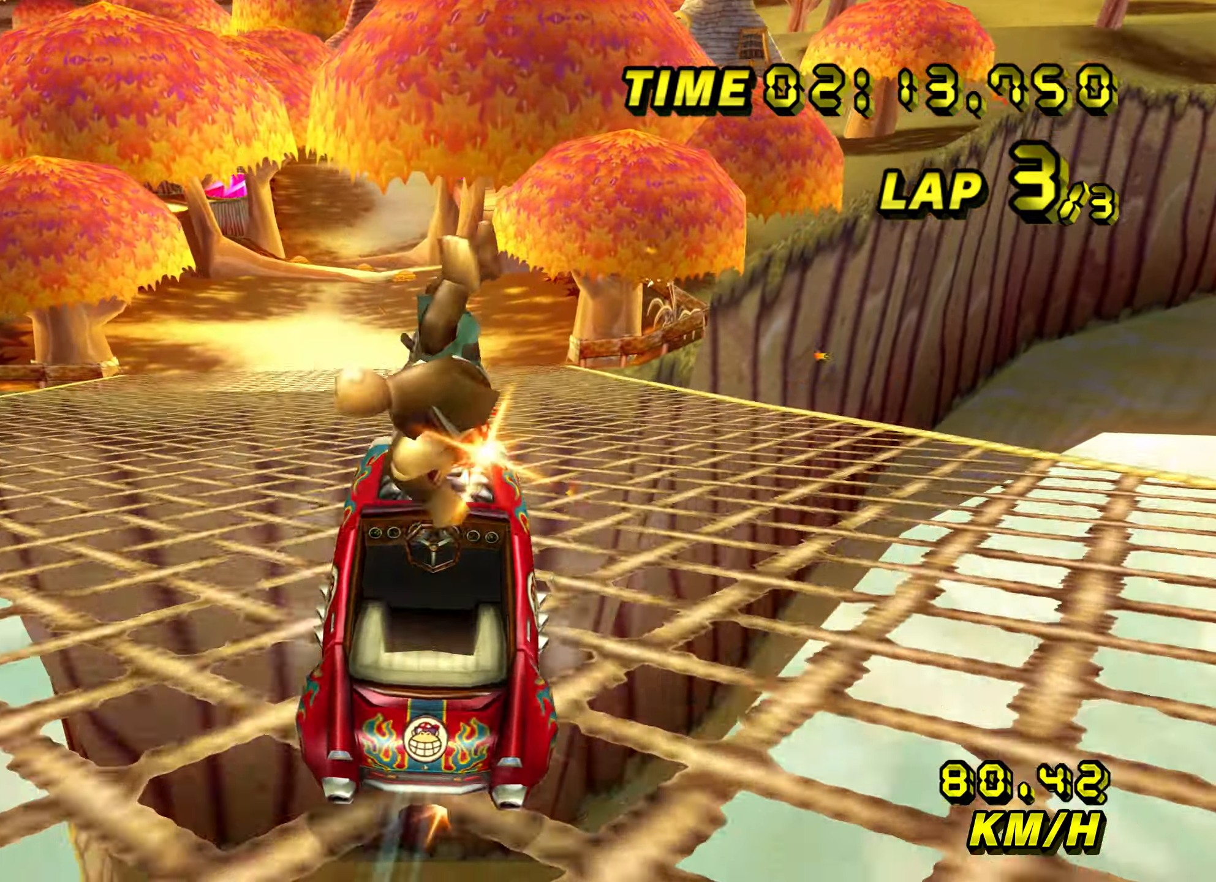
{"buttons": ["A"], "left_stick": "up", "events": [[50, "left_stick", "center"], [266, "left_stick", "up"], [350, "left_stick", "center"], [383, "DPAD_UP", "down"], [416, "DPAD_UP", "up"], [433, "left_stick", "up"]]}
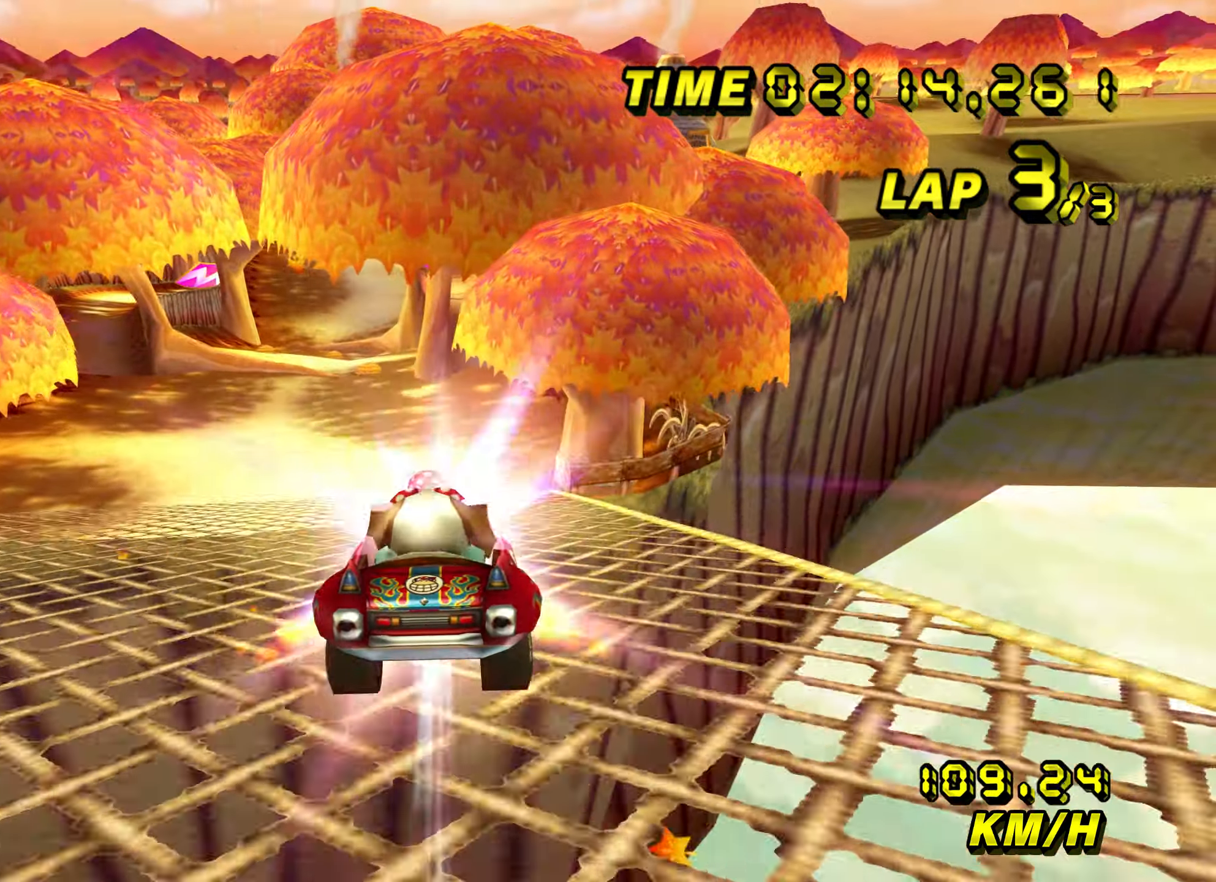
{"buttons": ["A"], "left_stick": "up", "events": [[16, "left_stick", "right"], [100, "left_stick", "up"]]}
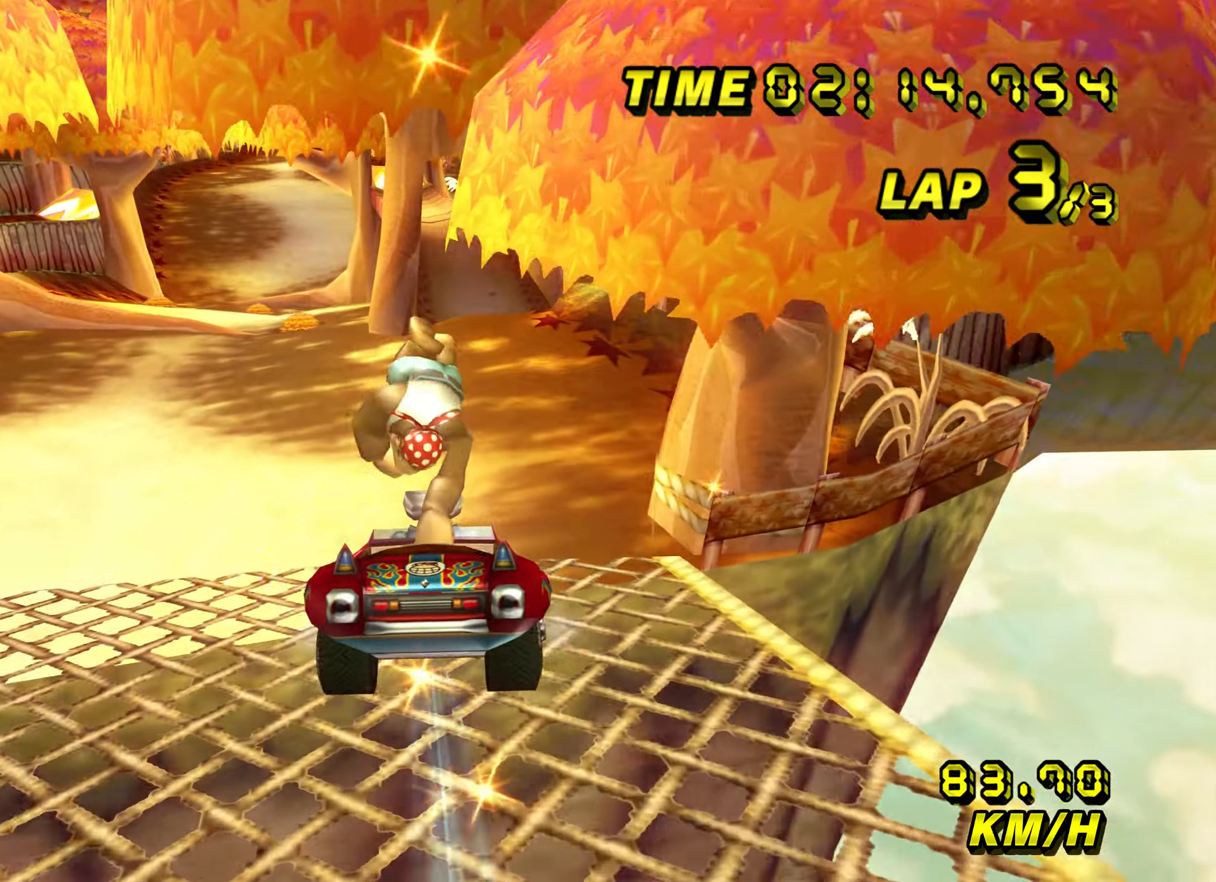
{"buttons": ["A"], "left_stick": "center", "events": [[16, "left_stick", "right"], [66, "left_stick", "center"], [300, "DPAD_UP", "down"], [300, "R1", "down"], [333, "DPAD_UP", "up"], [416, "R1", "up"]]}
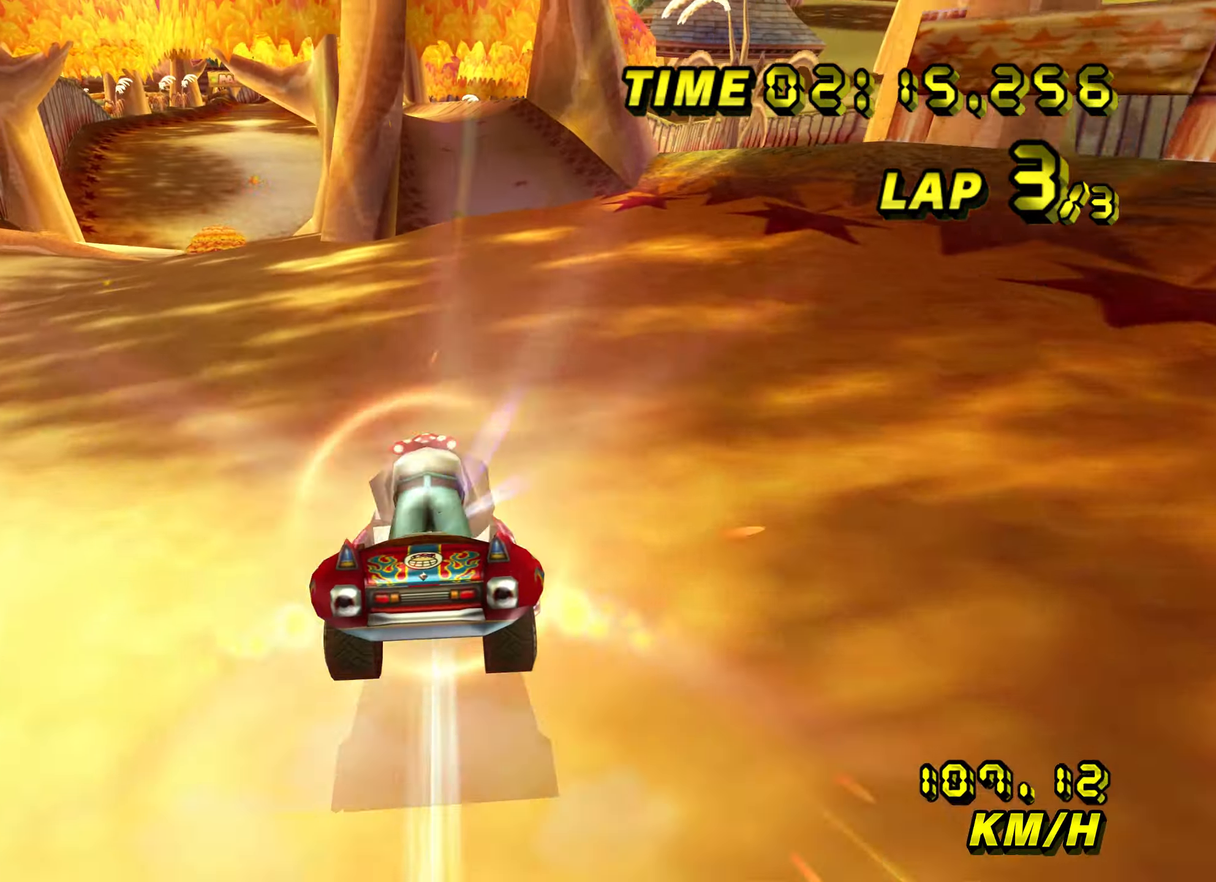
{"buttons": ["A"], "left_stick": "up-left", "events": [[466, "left_stick", "up-left"]]}
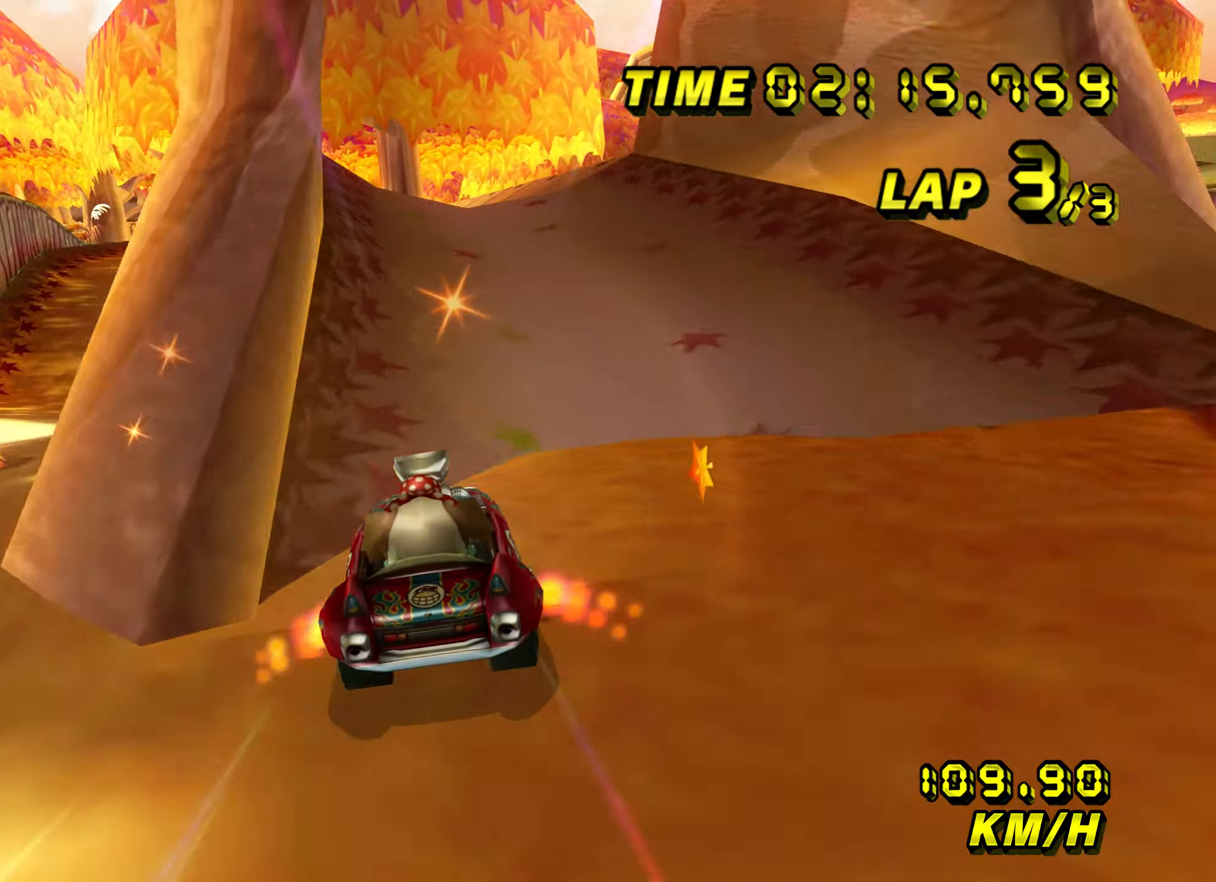
{"buttons": ["A"], "left_stick": "center", "events": [[166, "left_stick", "center"]]}
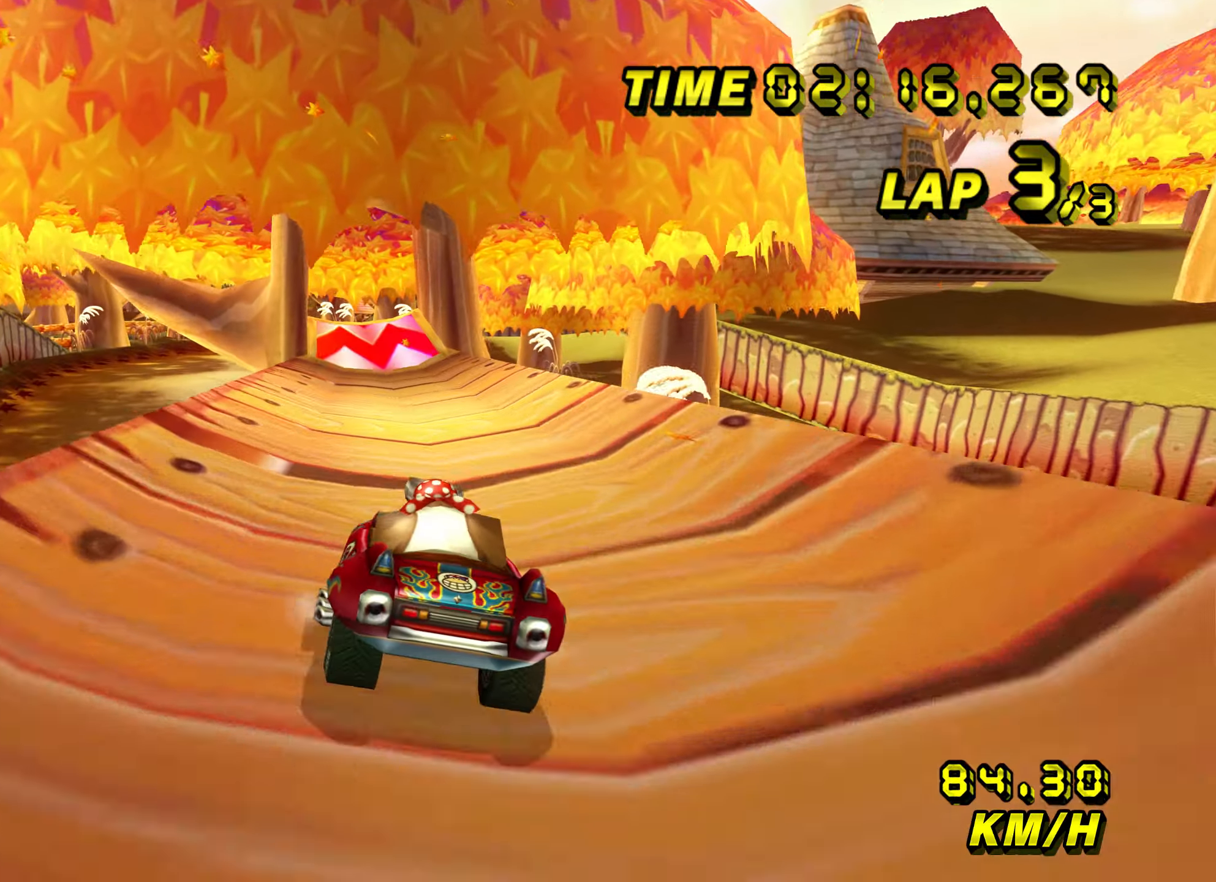
{"buttons": ["A"], "left_stick": "center", "events": []}
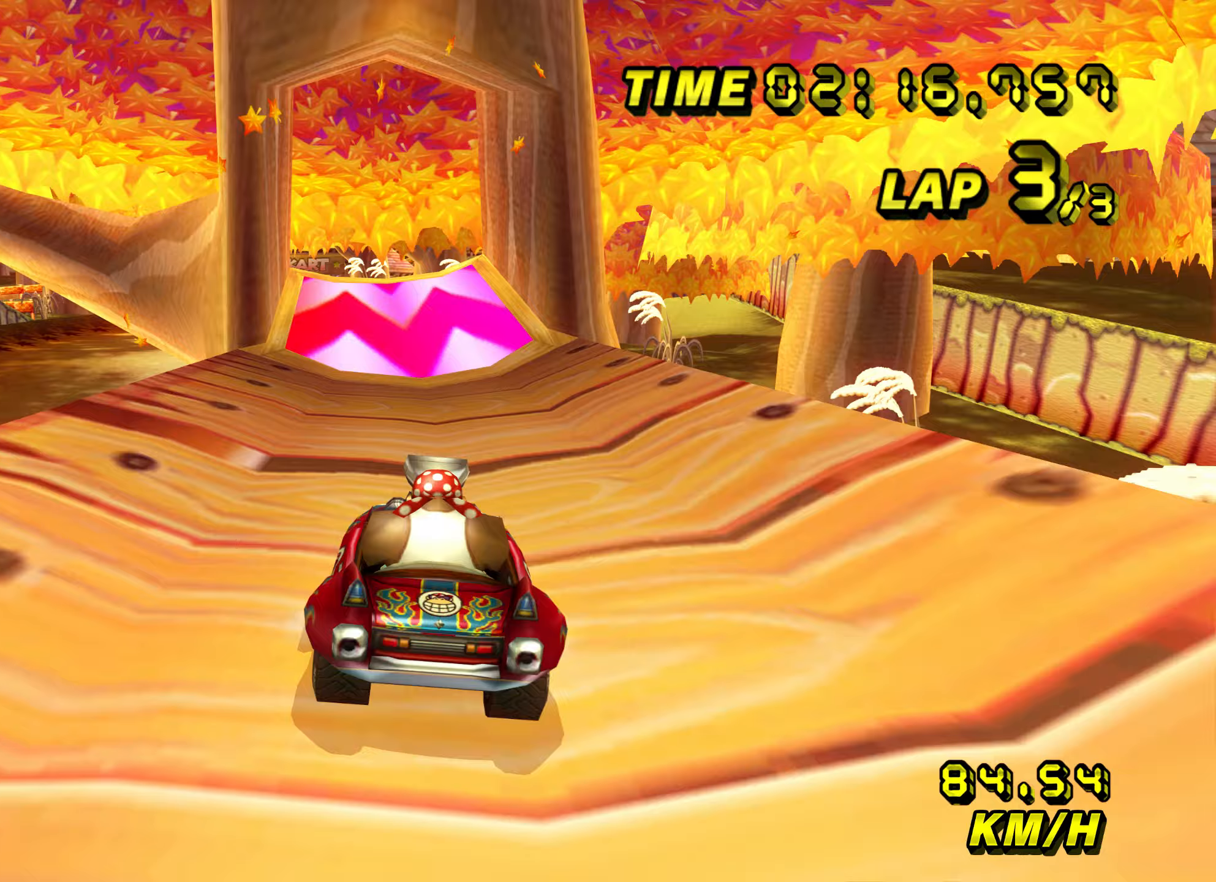
{"buttons": ["A"], "left_stick": "left", "events": [[300, "left_stick", "left"]]}
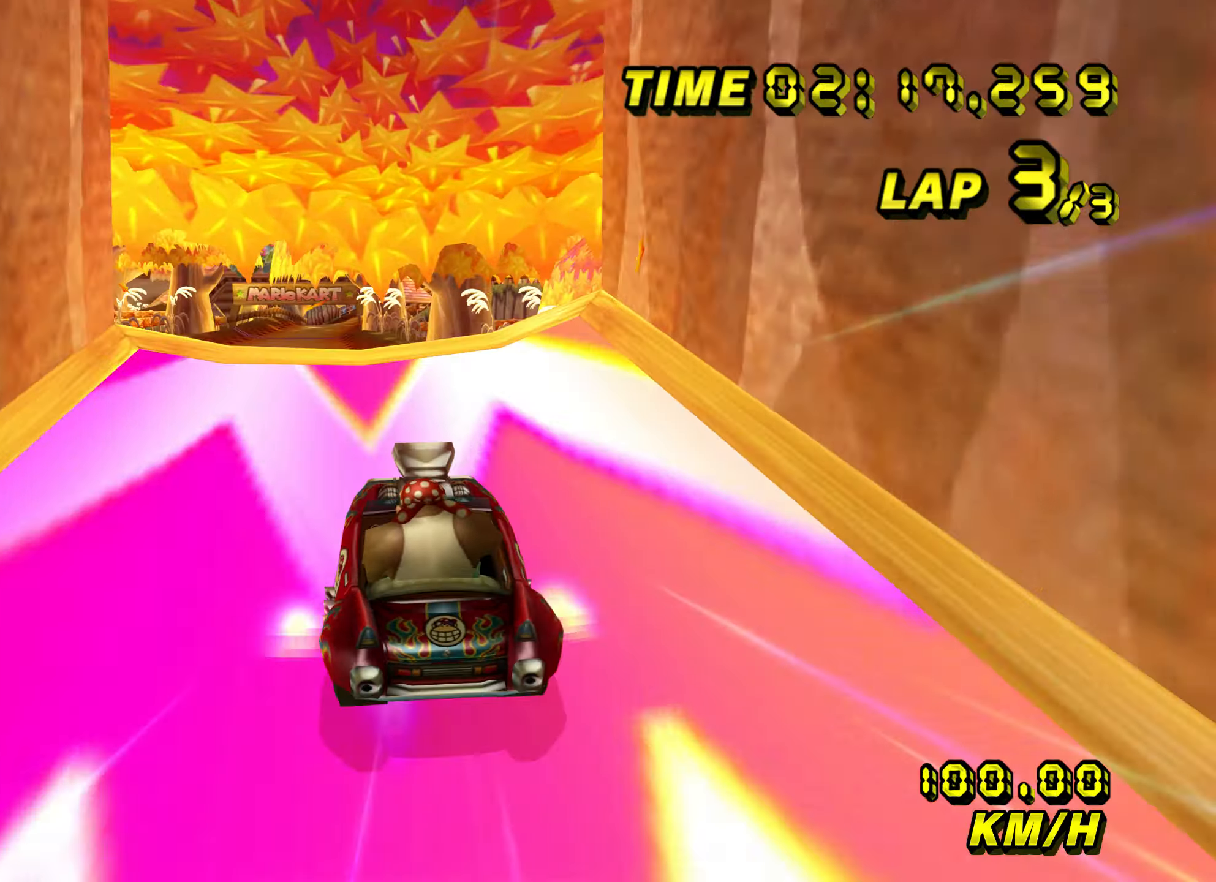
{"buttons": ["A"], "left_stick": "up", "events": [[67, "left_stick", "up"], [250, "DPAD_UP", "down"], [283, "DPAD_UP", "up"]]}
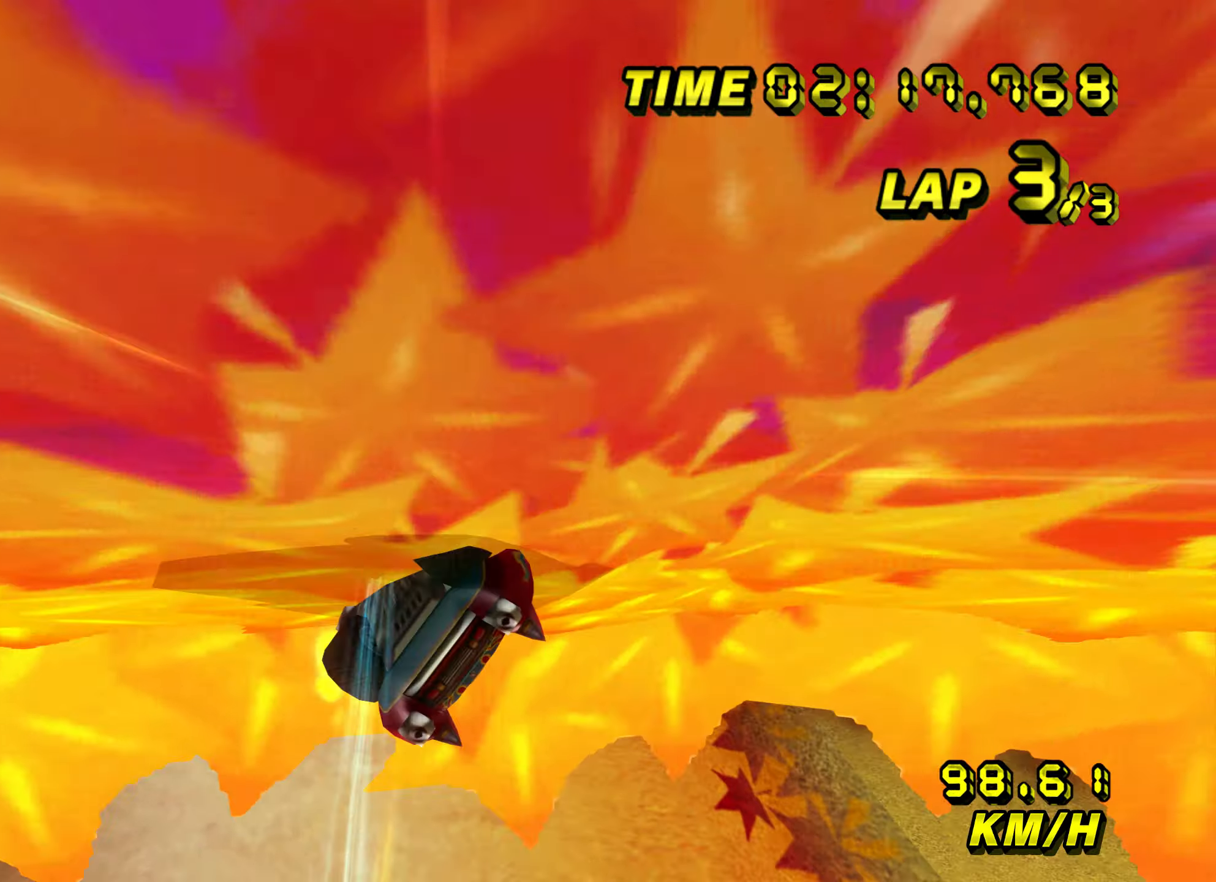
{"buttons": ["A"], "left_stick": "up", "events": []}
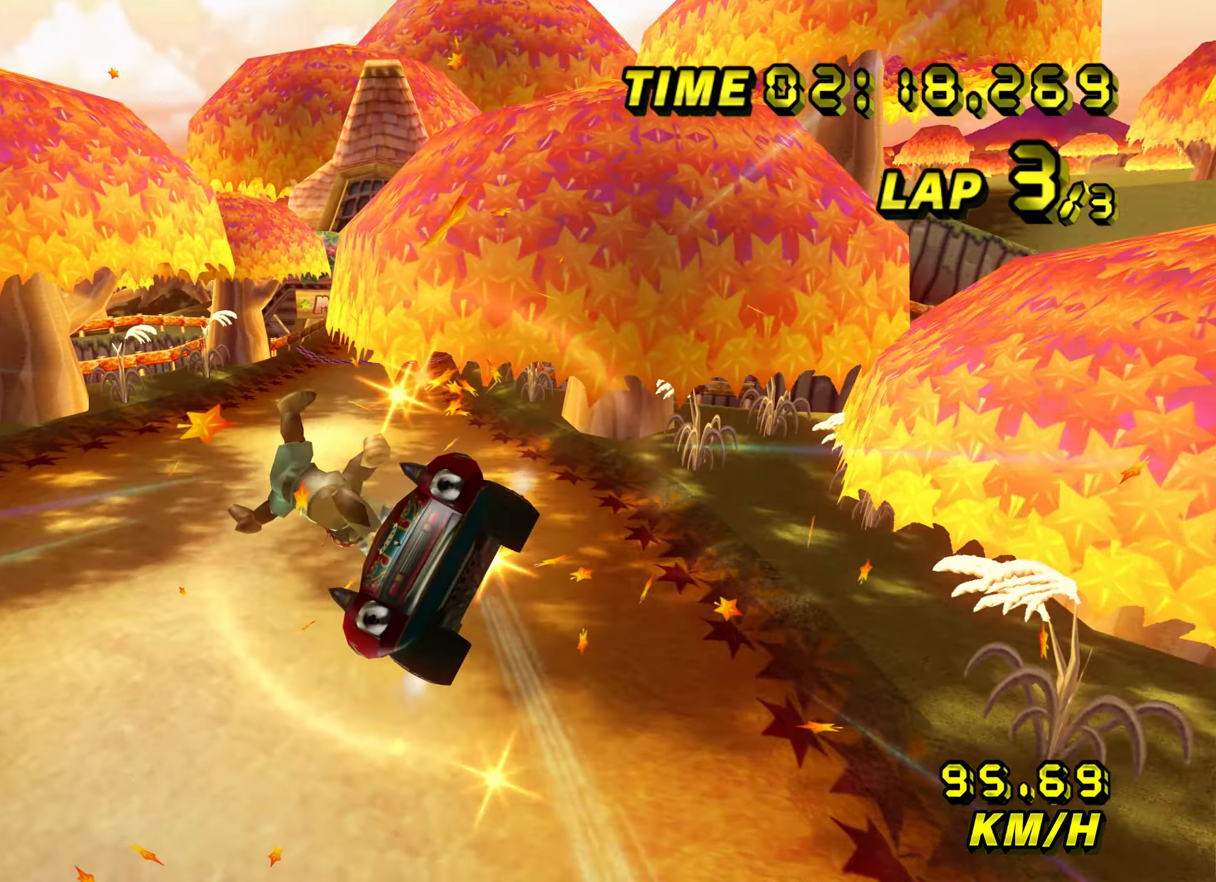
{"buttons": ["A"], "left_stick": "up", "events": []}
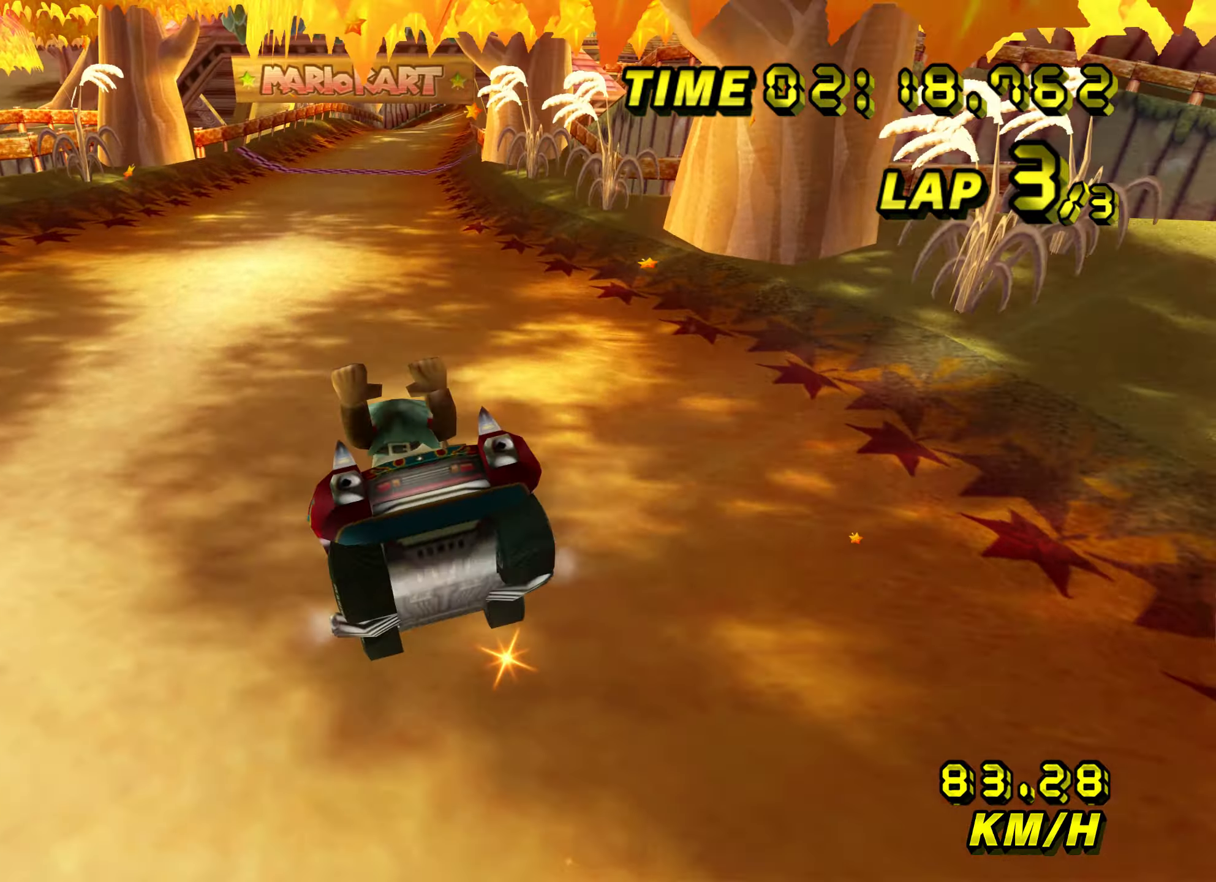
{"buttons": ["A"], "left_stick": "center", "events": [[17, "left_stick", "right"], [183, "left_stick", "center"]]}
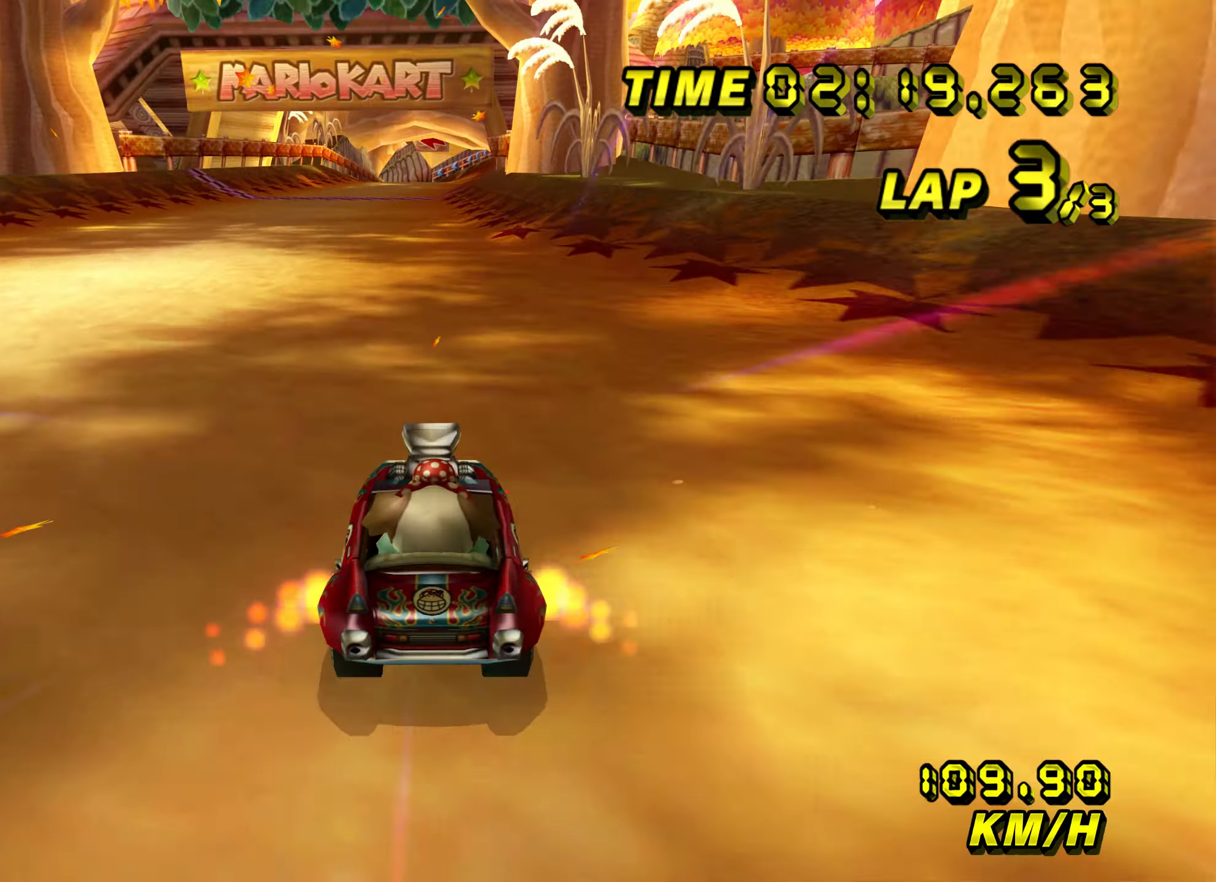
{"buttons": ["A"], "left_stick": "center", "events": [[183, "left_stick", "right"], [267, "left_stick", "up"], [433, "left_stick", "center"]]}